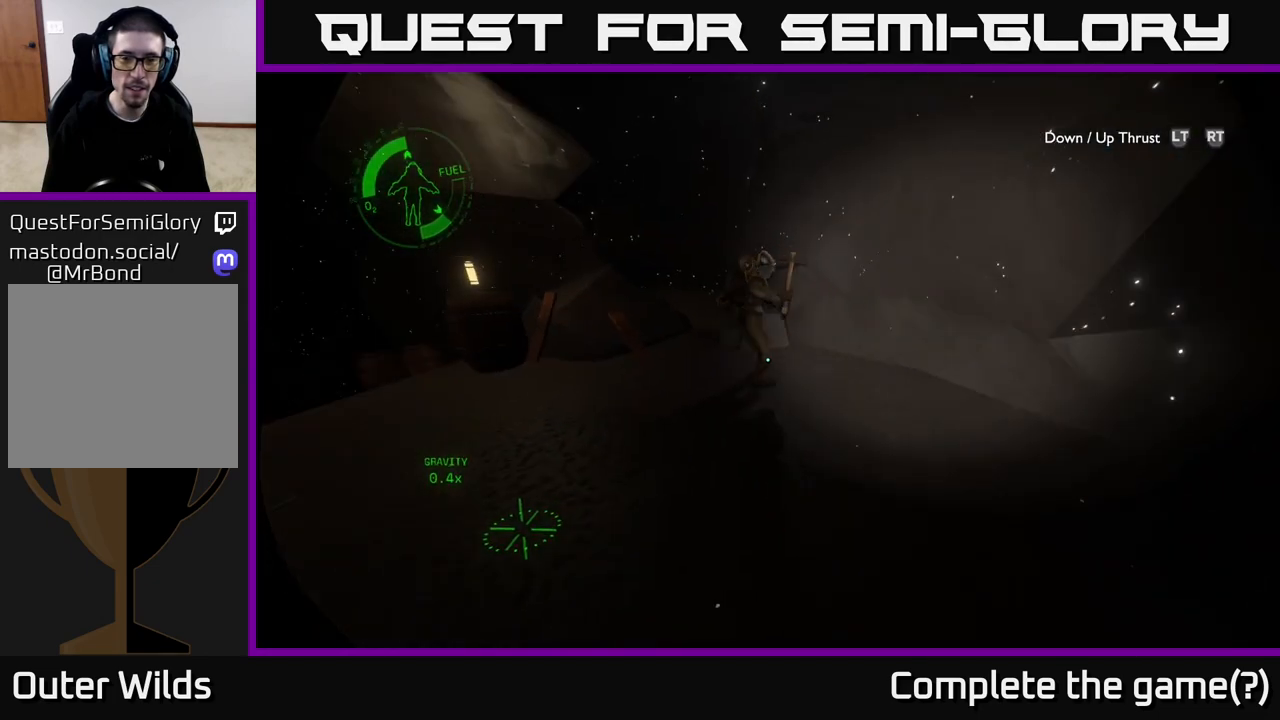
Gameplay with a controller (Xbox layout); each line is a JSON object with the inputs held at the frame after it. "events" lists button and stick changes between this image and that frame as [ms after this image, input, new state], when the widget could be followed in between.
{"buttons": [], "left_stick": "up", "right_stick": "left", "events": [[17, "left_stick", "up-right"], [17, "right_stick", "center"], [333, "left_stick", "center"], [350, "right_stick", "left"], [433, "left_stick", "up"]]}
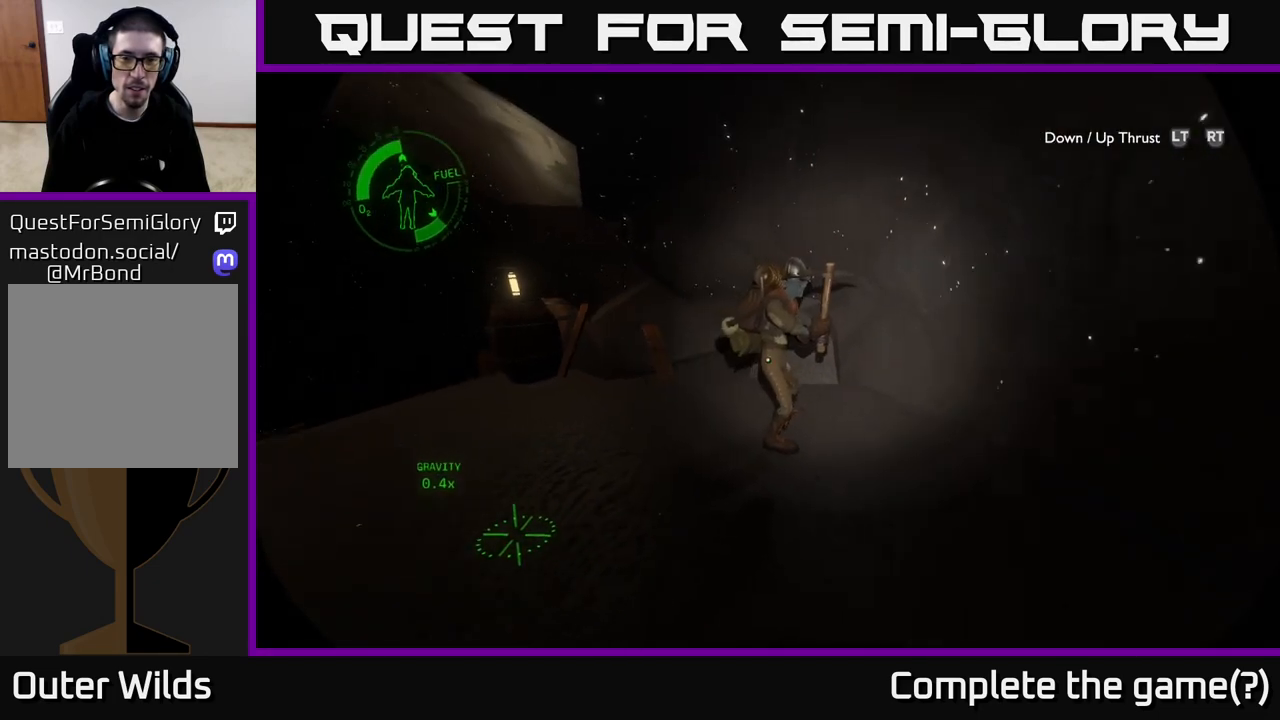
{"buttons": ["X"], "left_stick": "center", "right_stick": "center", "events": [[17, "right_stick", "center"], [317, "left_stick", "center"], [500, "X", "down"]]}
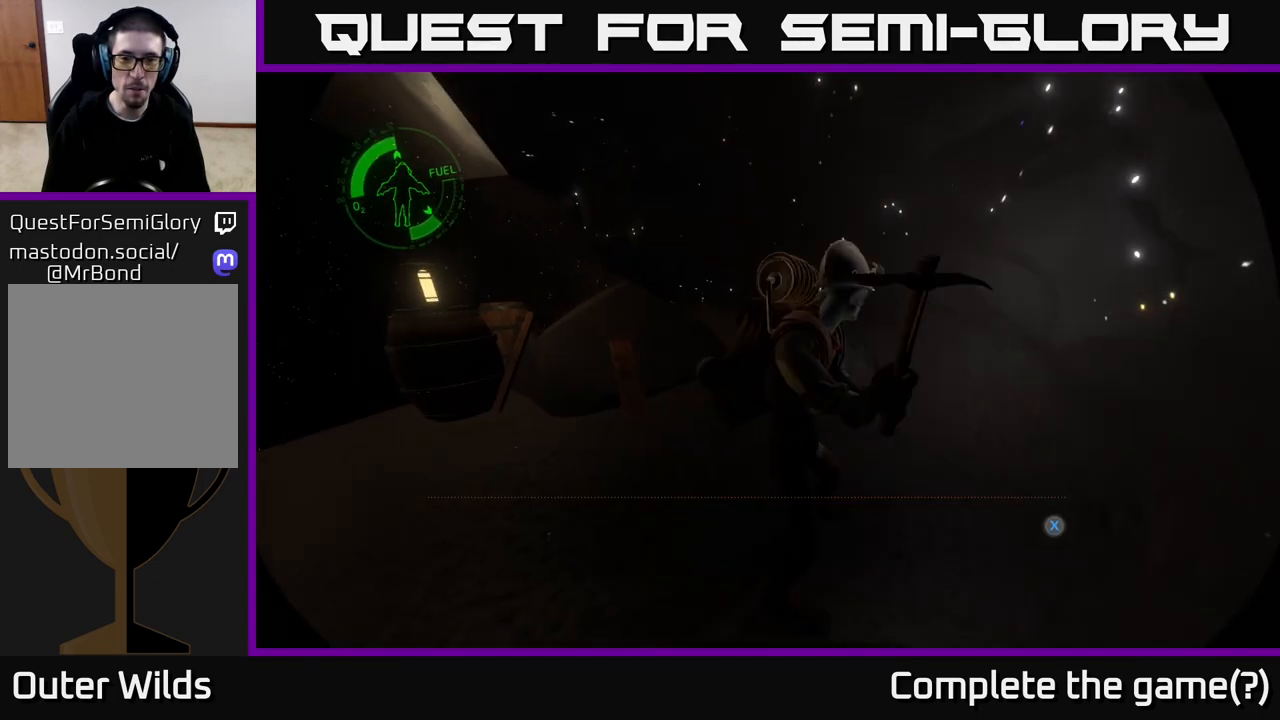
{"buttons": [], "left_stick": "center", "right_stick": "center", "events": [[100, "X", "up"]]}
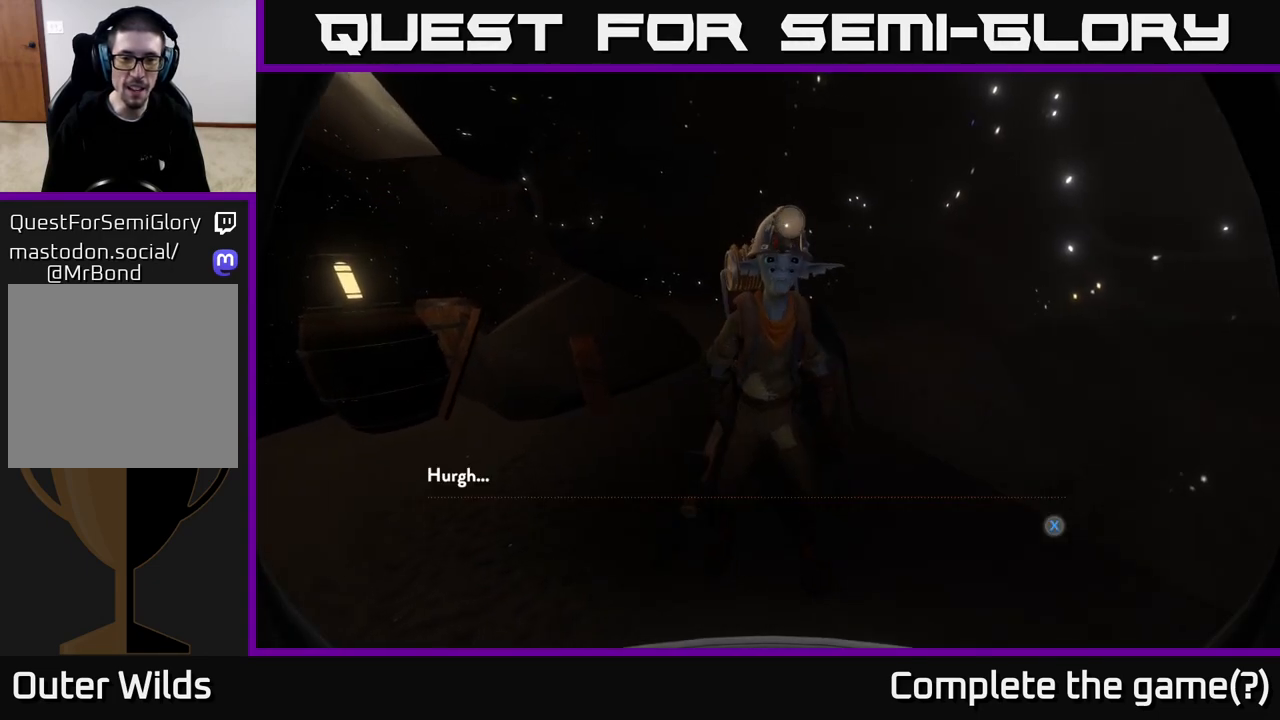
{"buttons": [], "left_stick": "center", "right_stick": "center", "events": [[417, "X", "down"], [500, "X", "up"]]}
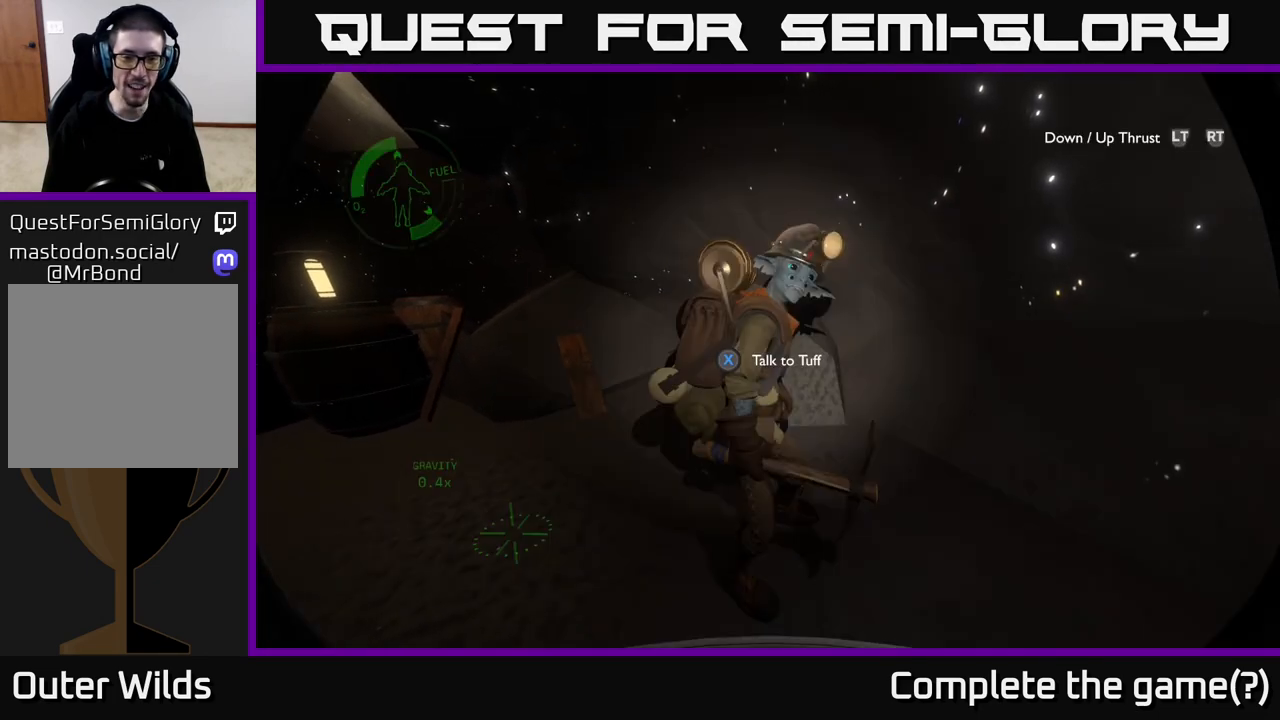
{"buttons": [], "left_stick": "center", "right_stick": "center", "events": []}
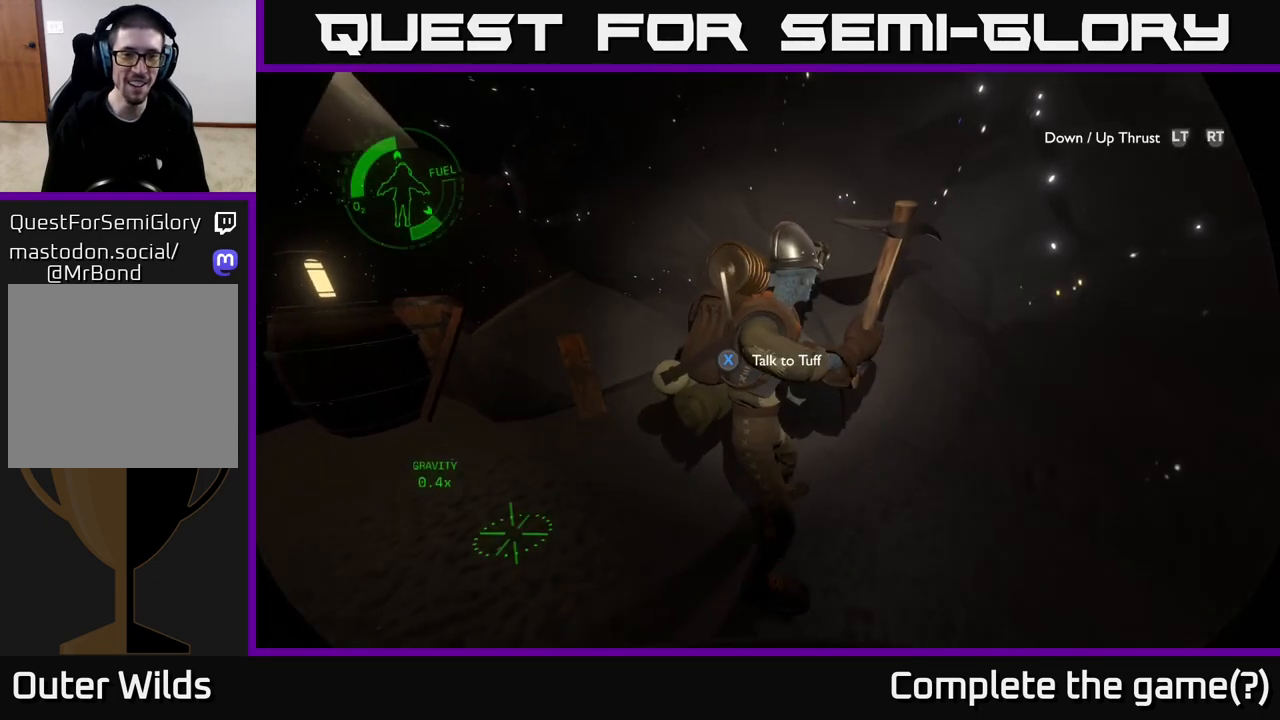
{"buttons": [], "left_stick": "left", "right_stick": "left", "events": [[17, "left_stick", "down-left"], [100, "right_stick", "left"], [183, "left_stick", "center"], [383, "left_stick", "left"]]}
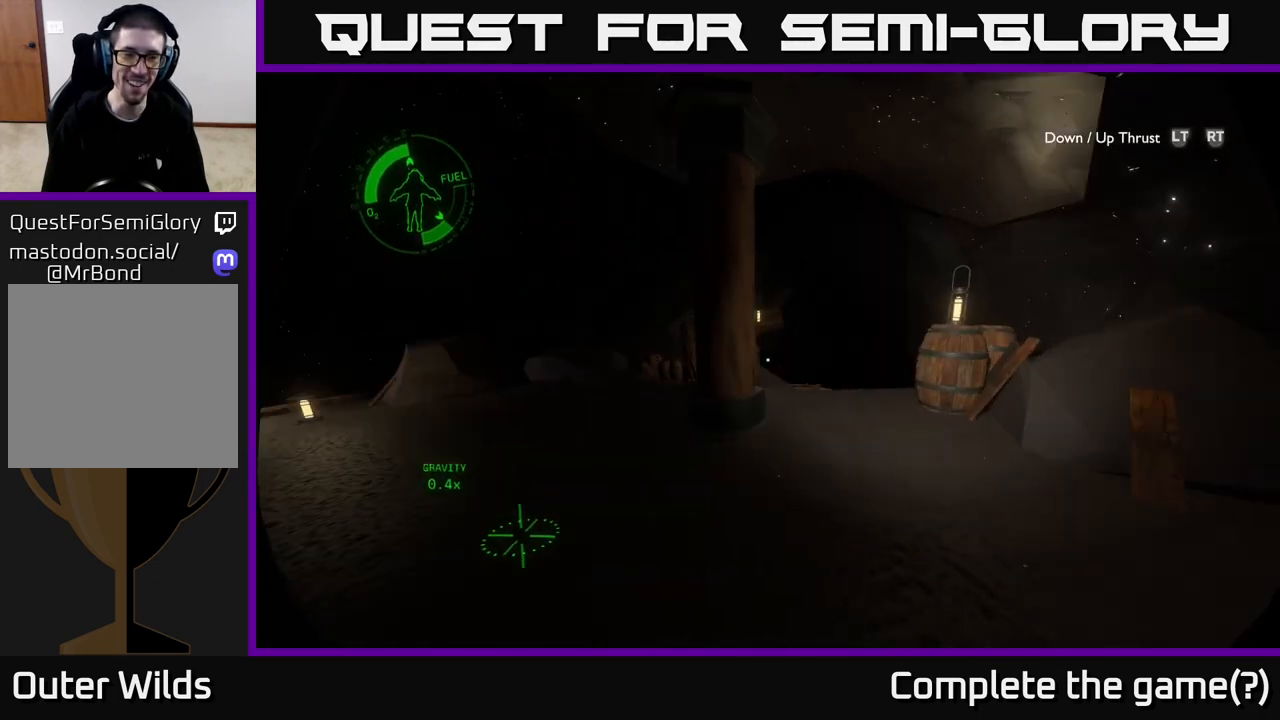
{"buttons": [], "left_stick": "up", "right_stick": "center", "events": [[183, "left_stick", "up-left"], [300, "left_stick", "up"], [367, "right_stick", "center"]]}
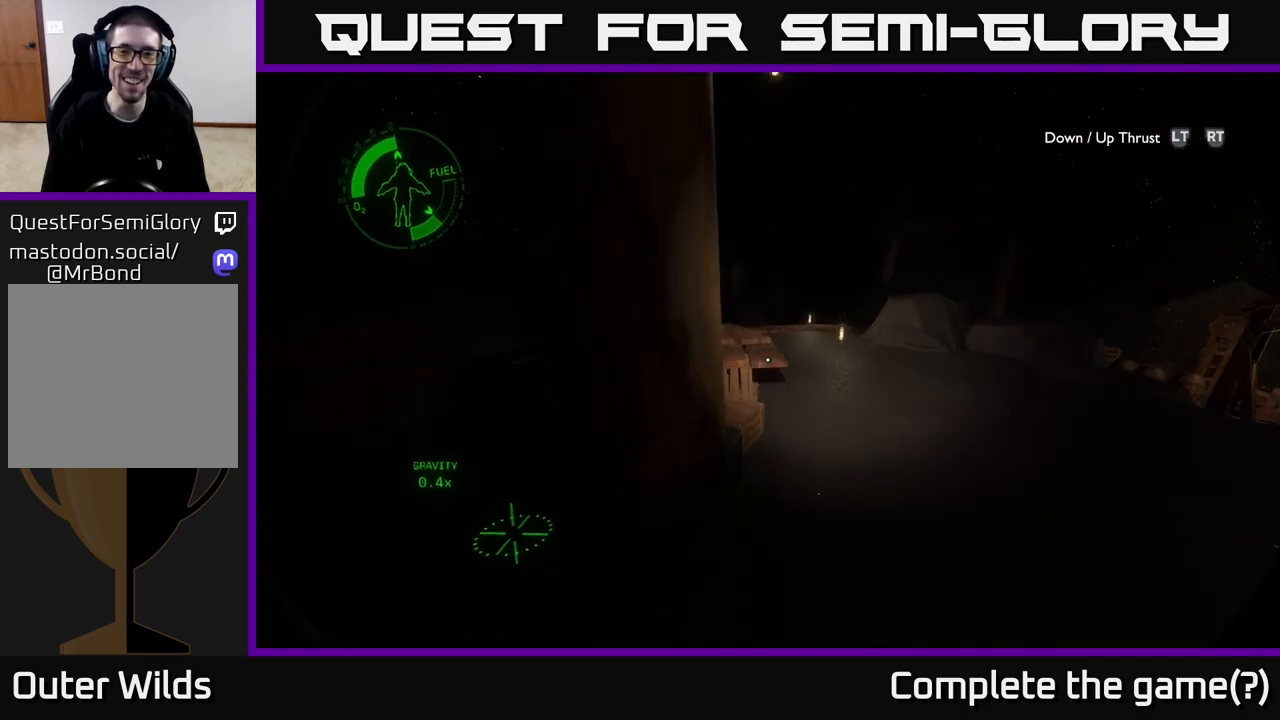
{"buttons": [], "left_stick": "up-right", "right_stick": "center", "events": [[117, "left_stick", "up-right"], [150, "right_stick", "up"], [433, "right_stick", "center"]]}
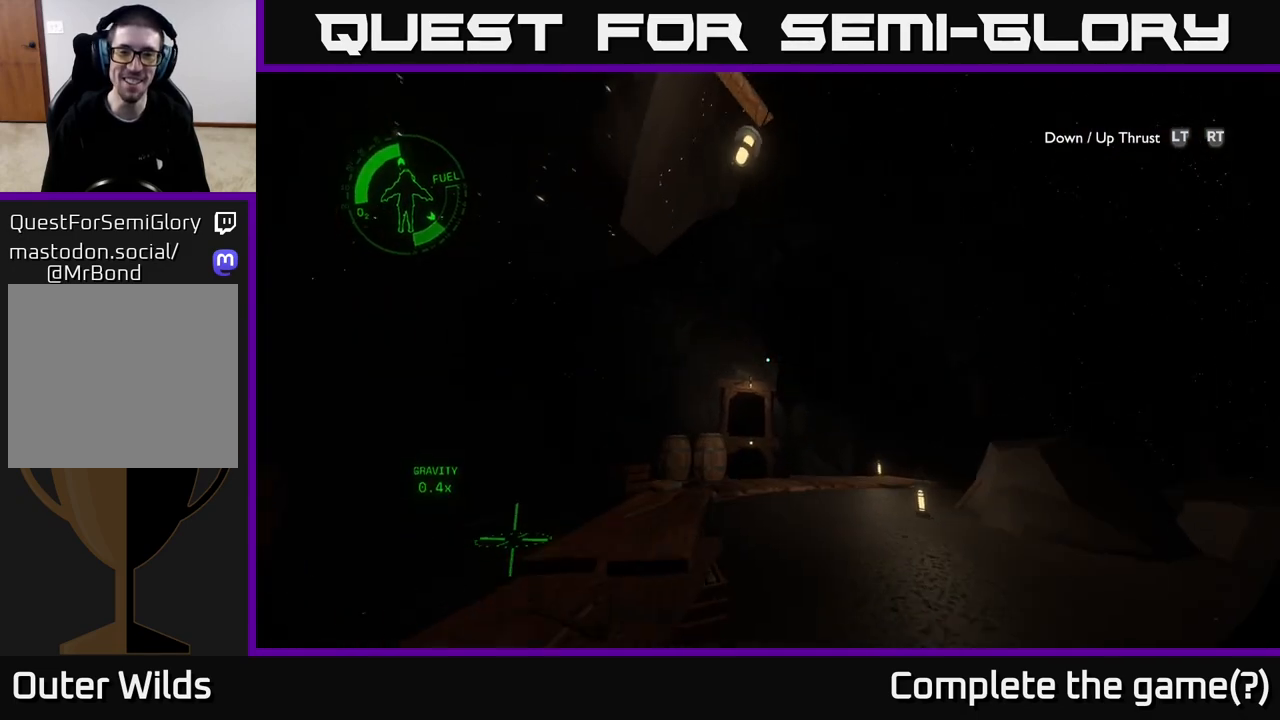
{"buttons": [], "left_stick": "up-right", "right_stick": "center", "events": [[233, "right_stick", "down-left"], [467, "right_stick", "center"]]}
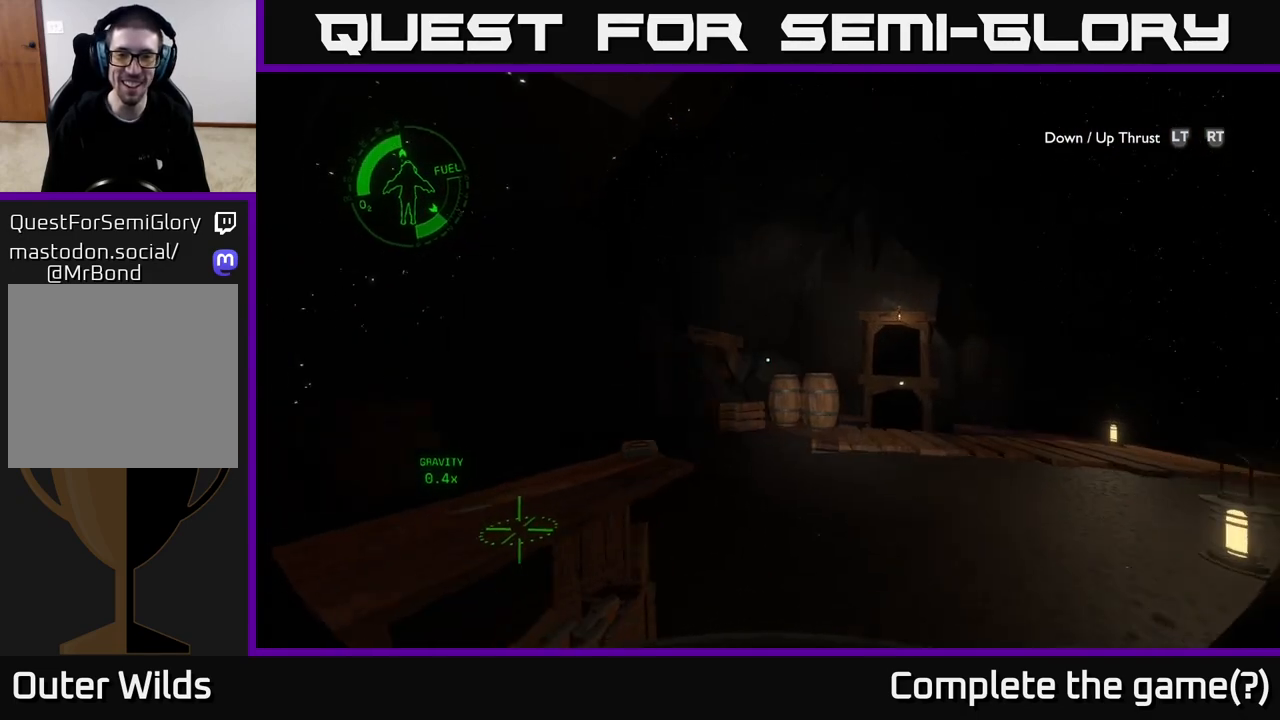
{"buttons": [], "left_stick": "up-right", "right_stick": "center", "events": [[183, "right_stick", "right"], [333, "right_stick", "down-right"], [483, "right_stick", "center"]]}
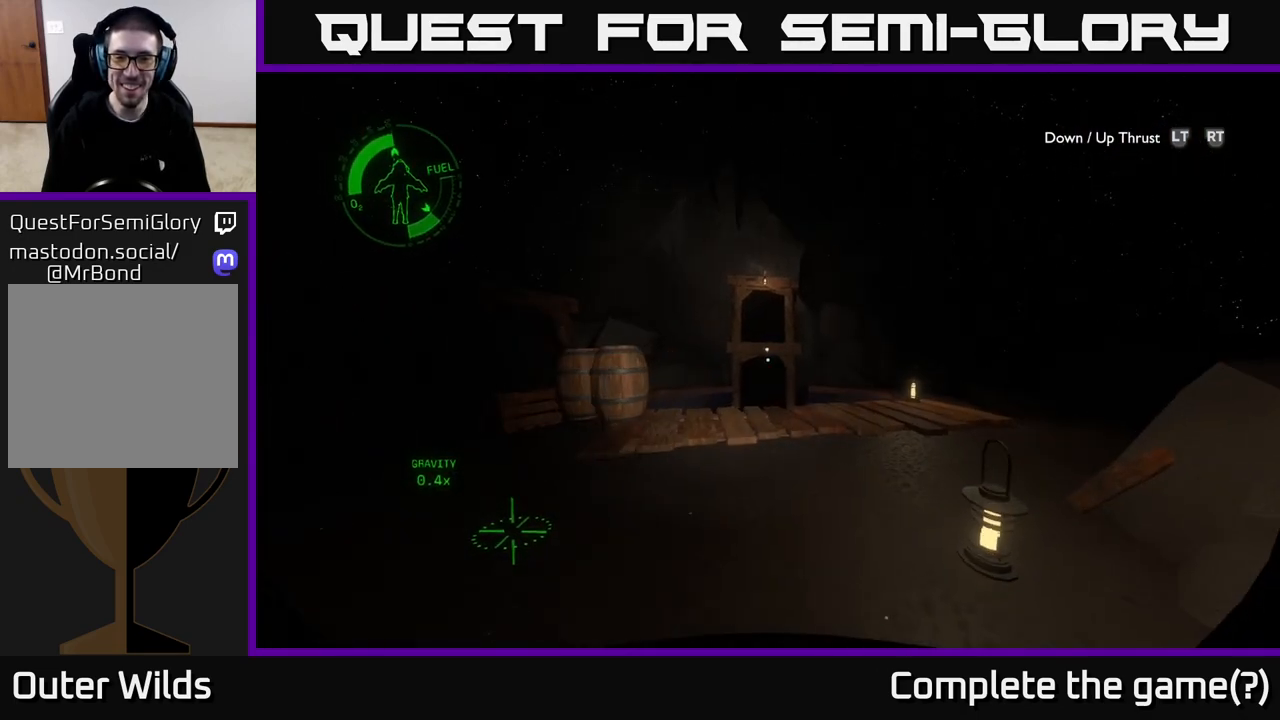
{"buttons": [], "left_stick": "up", "right_stick": "down", "events": [[67, "left_stick", "up"], [400, "right_stick", "down"]]}
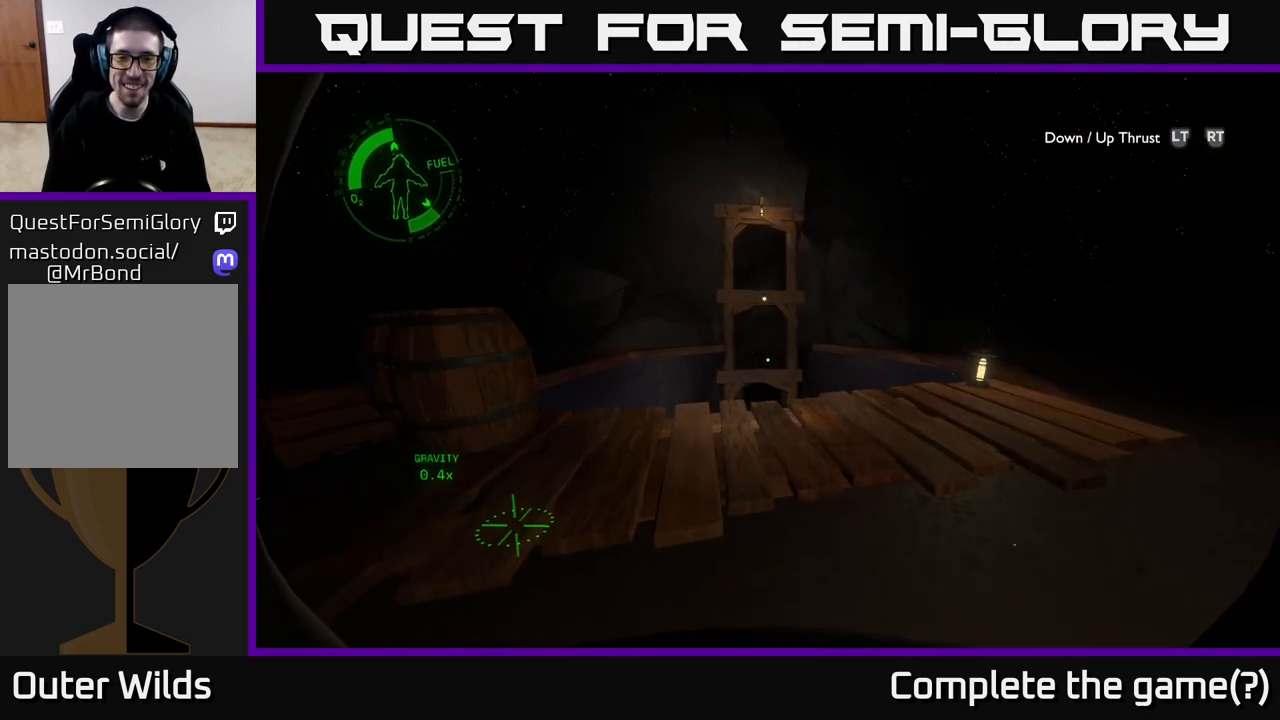
{"buttons": [], "left_stick": "up", "right_stick": "center", "events": [[83, "right_stick", "center"]]}
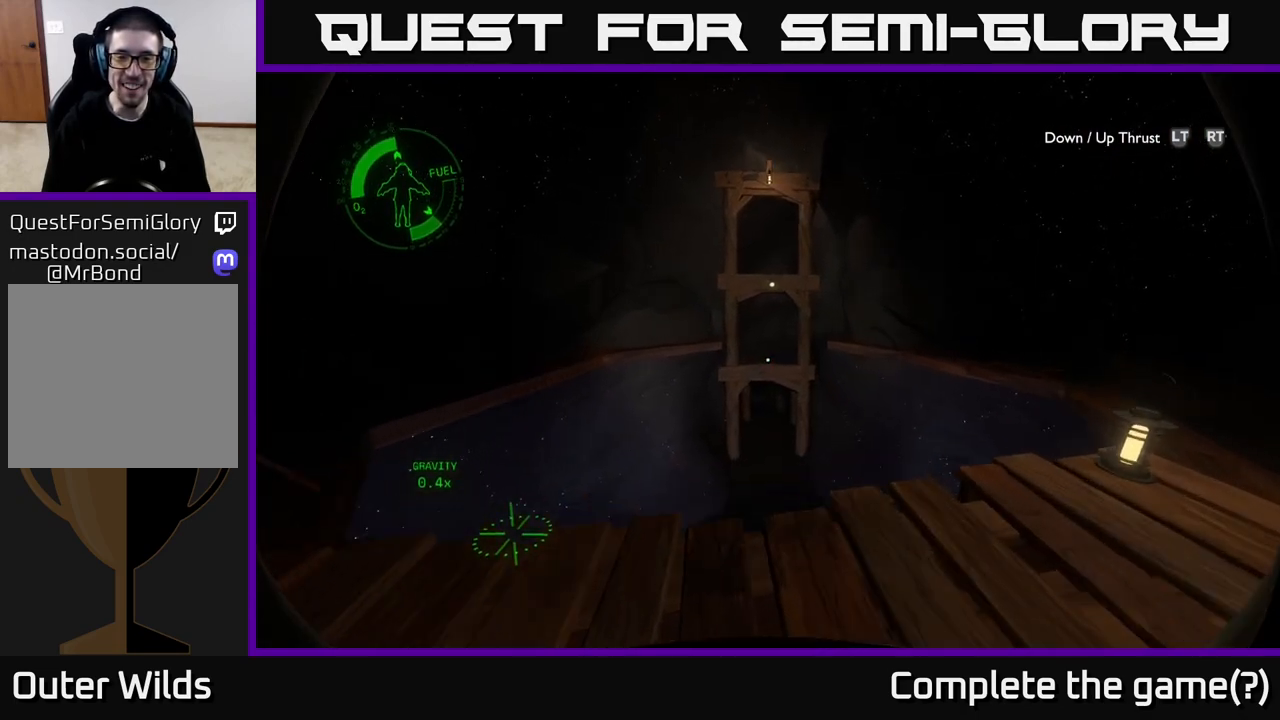
{"buttons": [], "left_stick": "up", "right_stick": "center", "events": [[17, "left_stick", "up-right"], [50, "right_stick", "down"], [250, "left_stick", "center"], [250, "right_stick", "center"], [367, "left_stick", "up"]]}
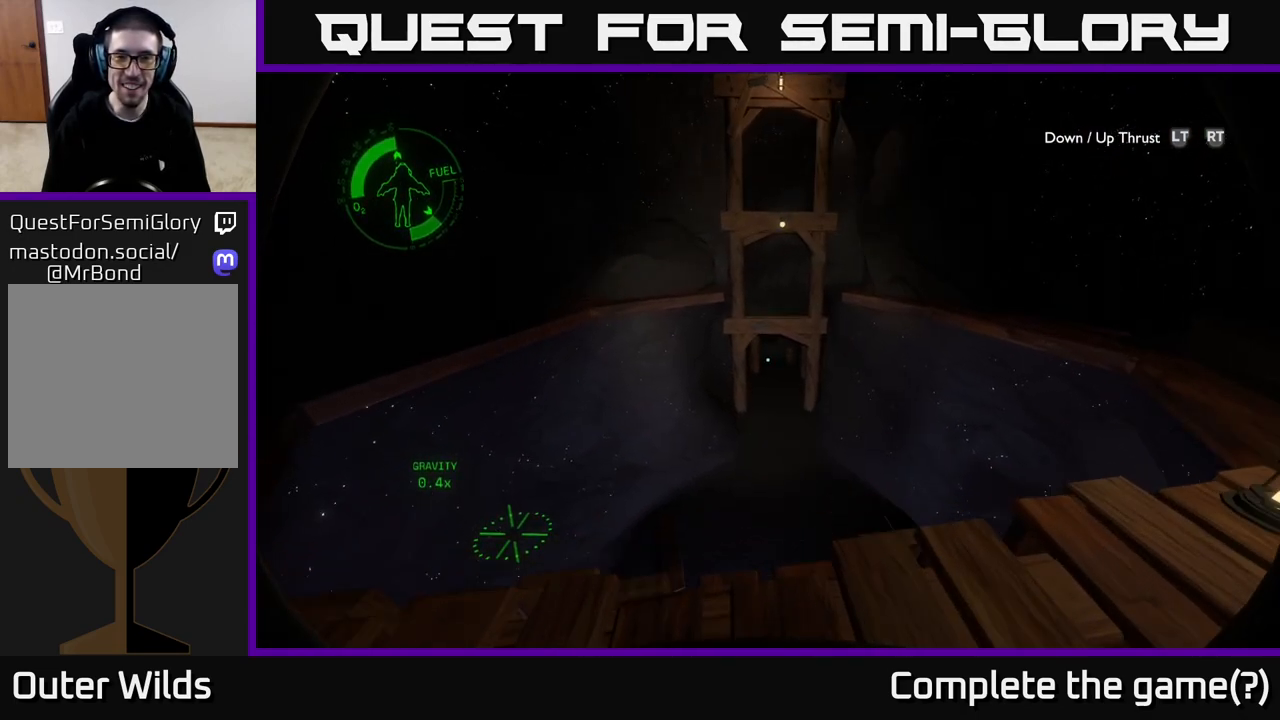
{"buttons": [], "left_stick": "up", "right_stick": "center", "events": [[150, "R2", "down"], [433, "R2", "up"]]}
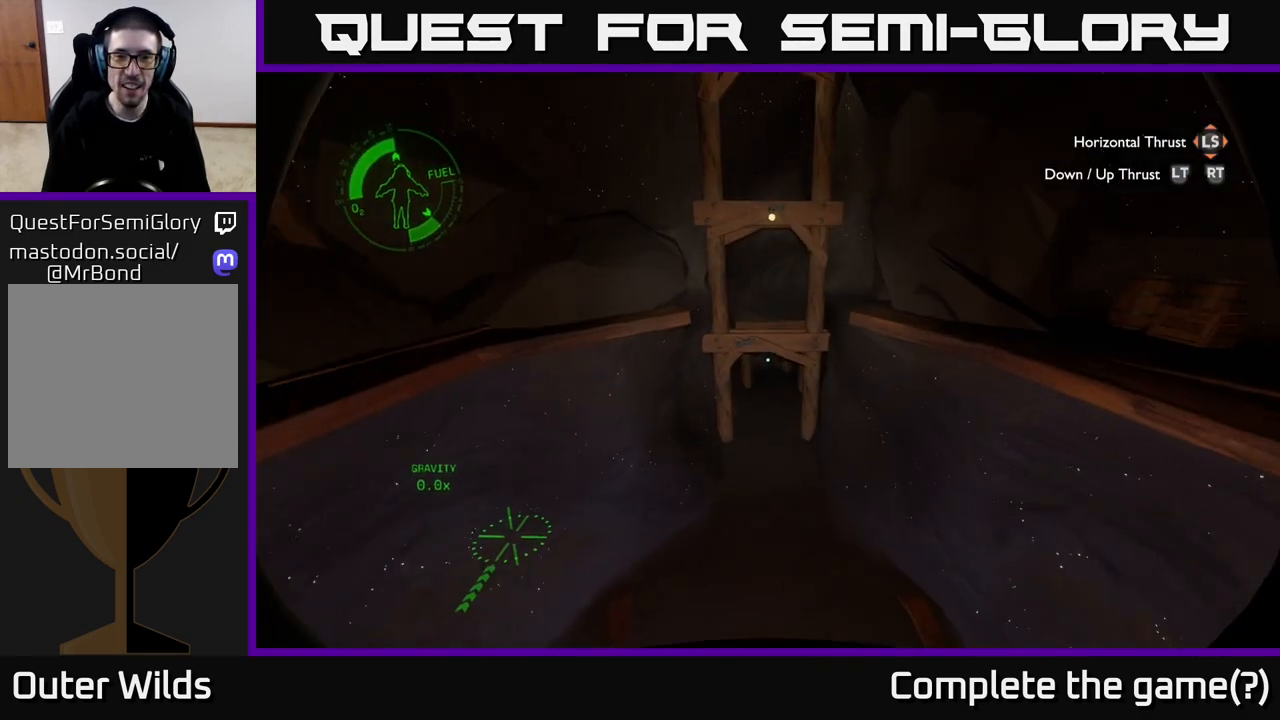
{"buttons": ["R2"], "left_stick": "center", "right_stick": "up", "events": [[83, "R2", "down"], [267, "left_stick", "center"], [433, "right_stick", "up"]]}
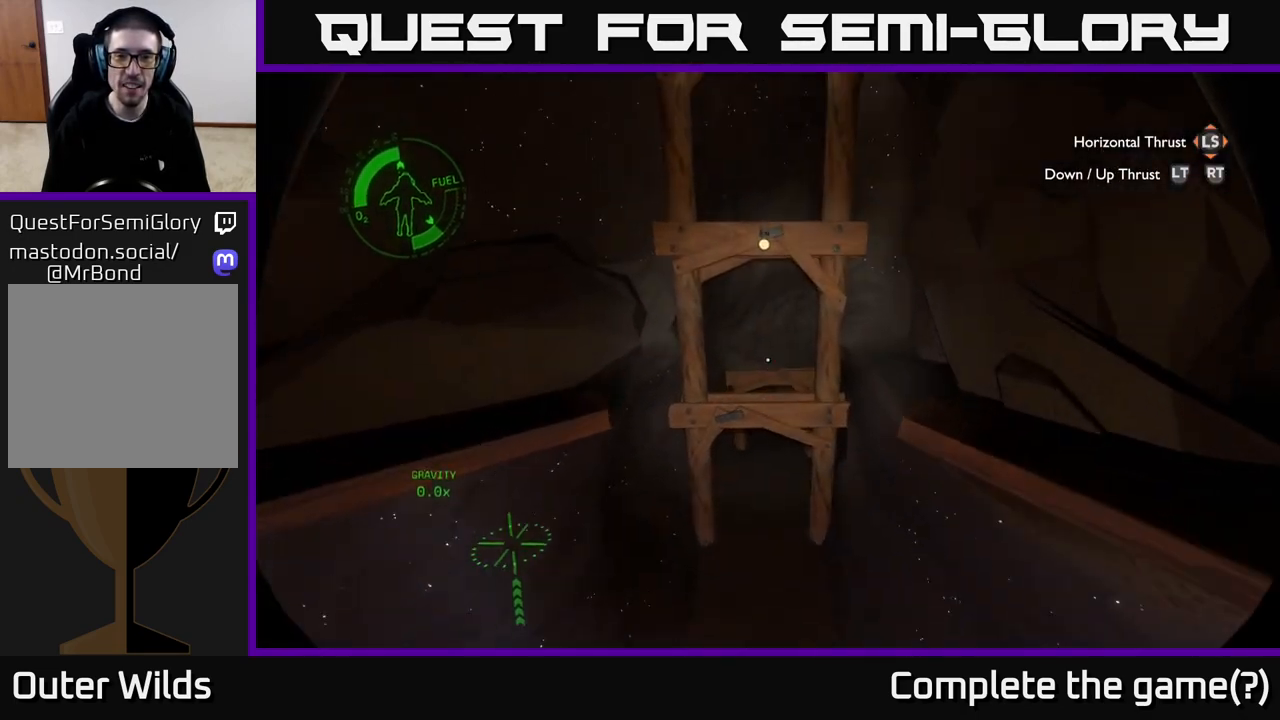
{"buttons": ["R2"], "left_stick": "down", "right_stick": "center", "events": [[167, "right_stick", "center"], [433, "left_stick", "down"]]}
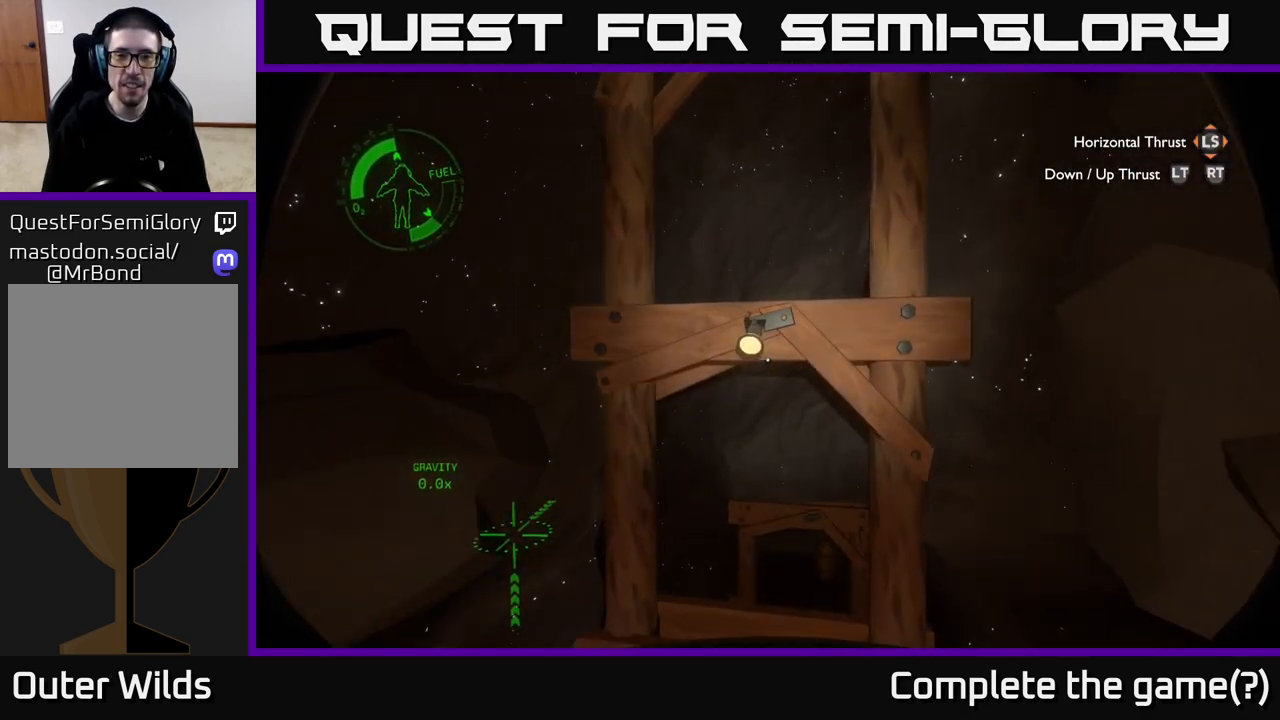
{"buttons": ["R2"], "left_stick": "down-left", "right_stick": "center", "events": [[117, "right_stick", "down"], [383, "right_stick", "center"], [483, "left_stick", "down-left"]]}
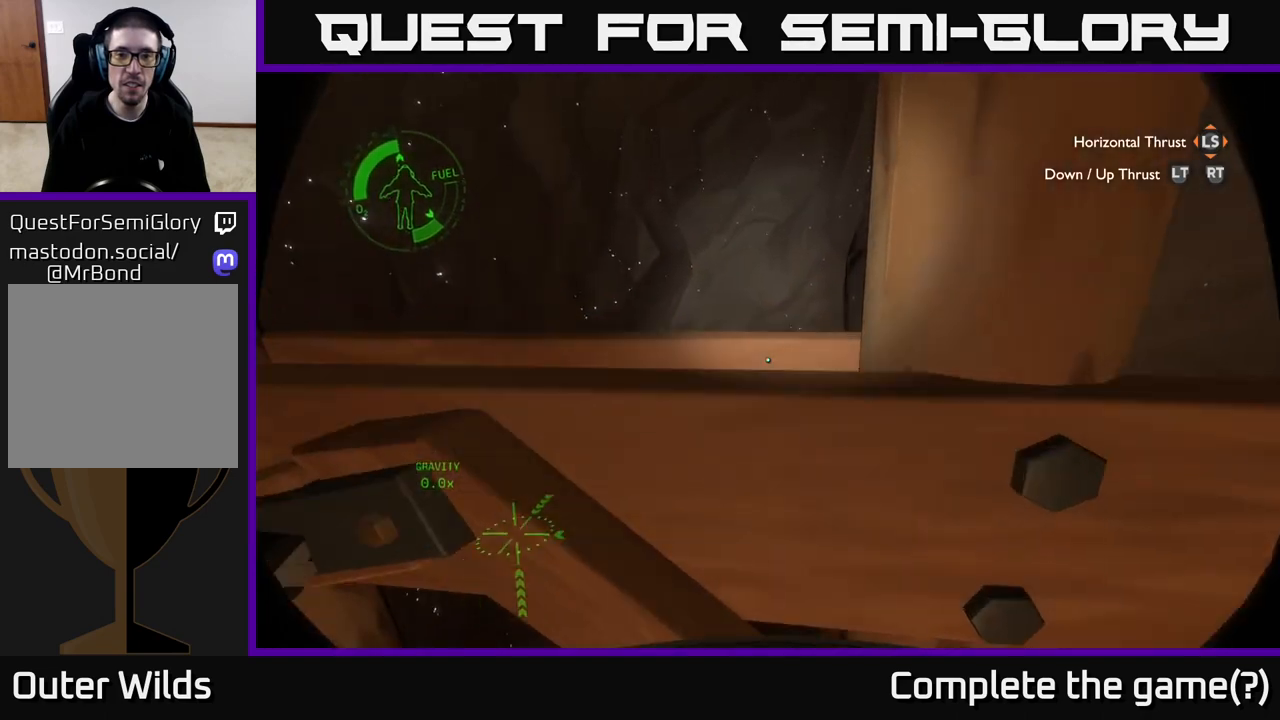
{"buttons": [], "left_stick": "down-left", "right_stick": "center", "events": [[67, "R2", "up"], [133, "left_stick", "left"], [133, "right_stick", "down"], [300, "left_stick", "center"], [367, "left_stick", "left"], [383, "right_stick", "center"], [483, "left_stick", "down-left"]]}
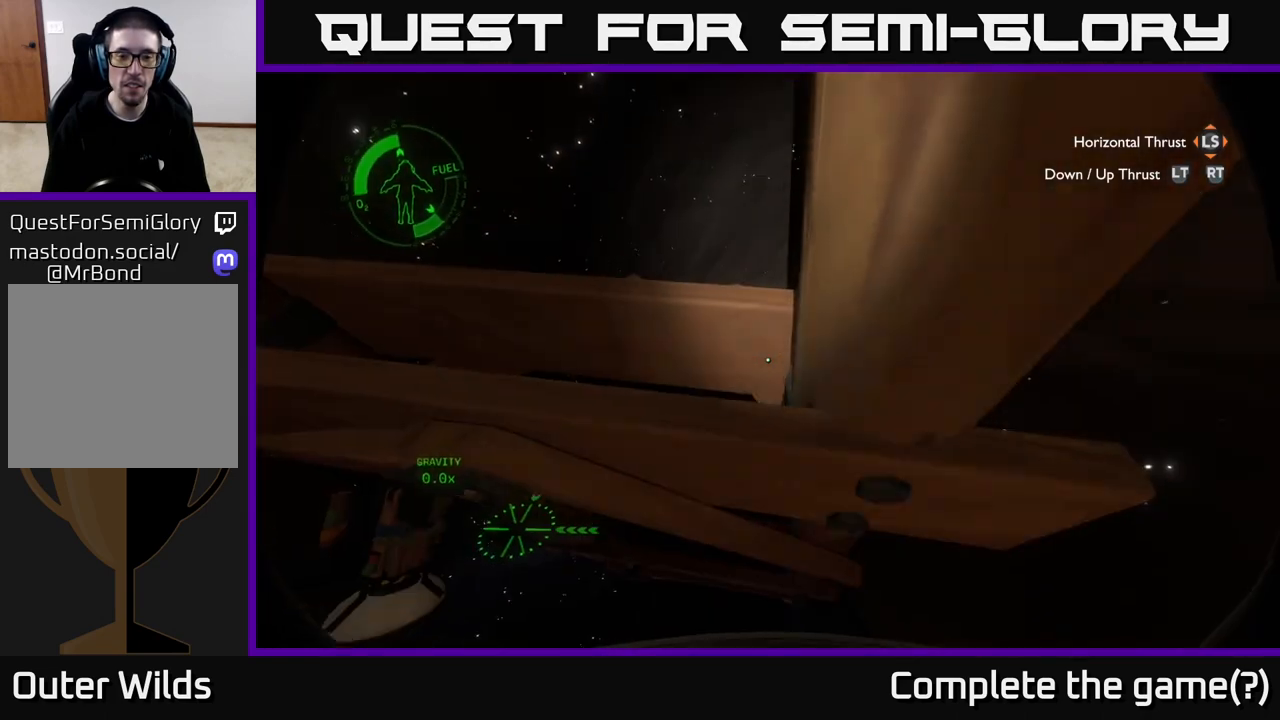
{"buttons": [], "left_stick": "center", "right_stick": "center", "events": [[250, "left_stick", "center"]]}
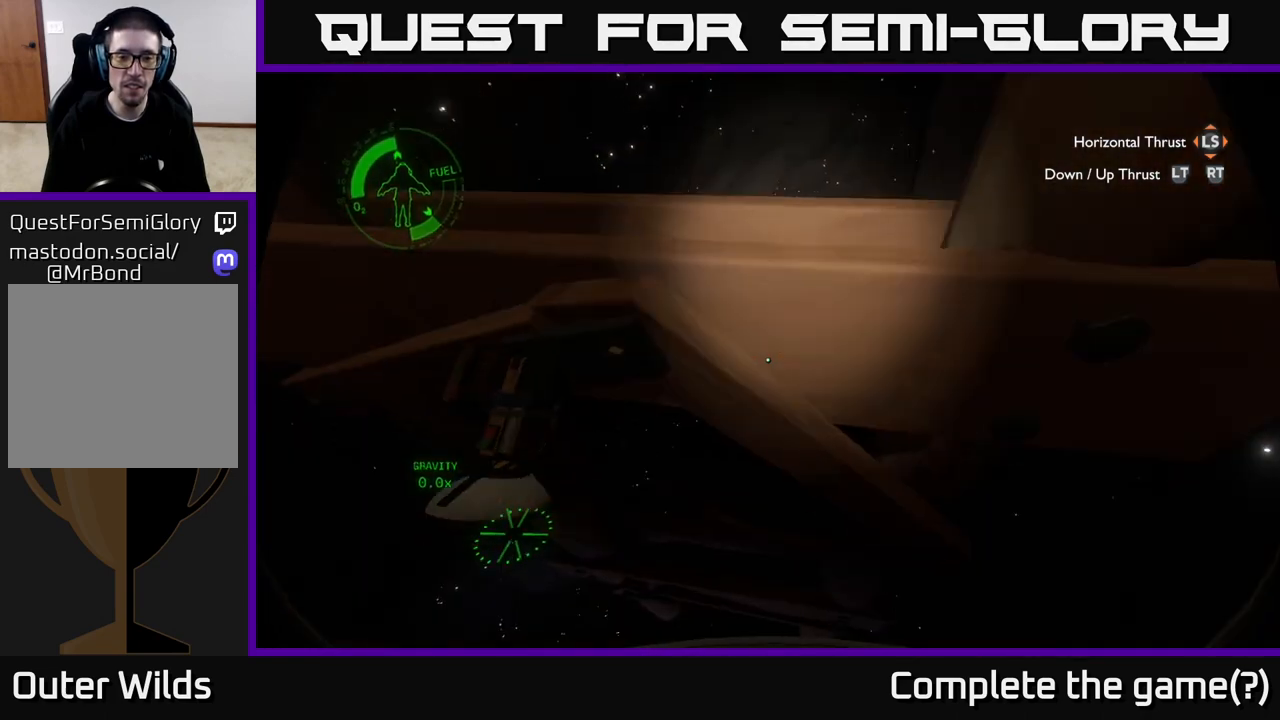
{"buttons": [], "left_stick": "center", "right_stick": "right", "events": [[200, "left_stick", "right"], [333, "left_stick", "center"], [333, "right_stick", "right"]]}
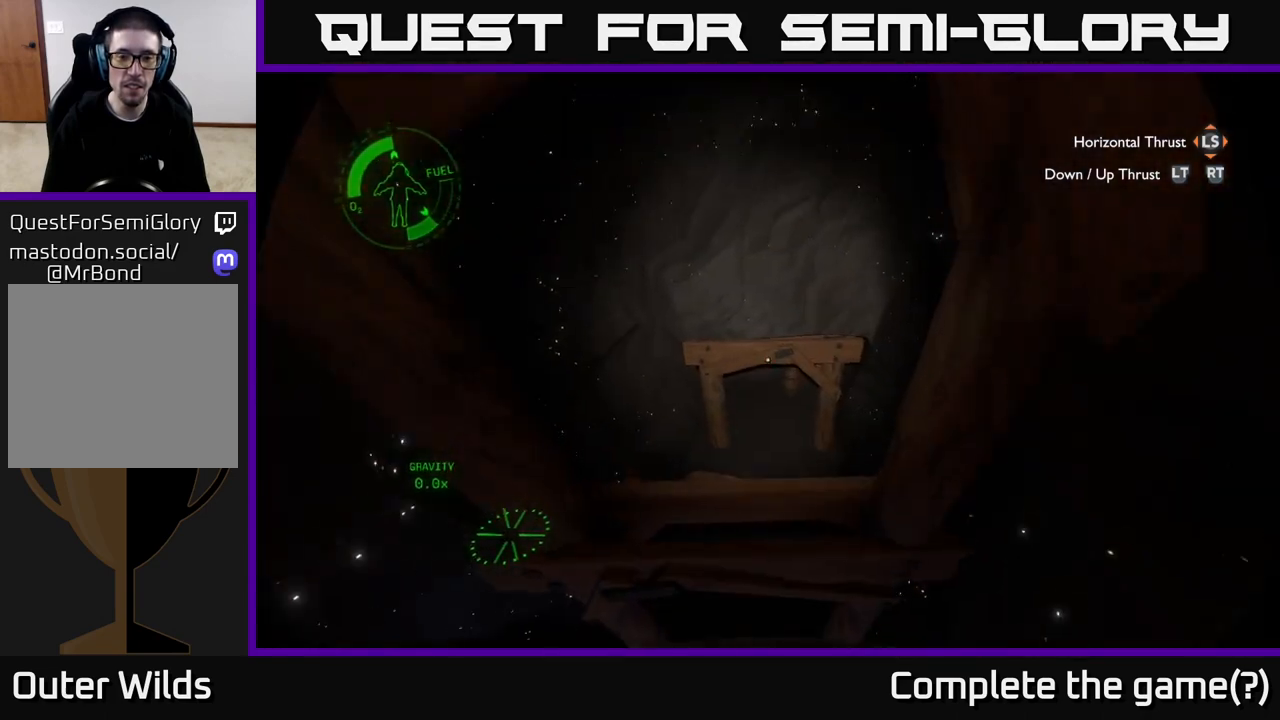
{"buttons": [], "left_stick": "up-right", "right_stick": "center", "events": [[17, "right_stick", "center"], [383, "R2", "down"], [450, "left_stick", "up-right"], [500, "R2", "up"]]}
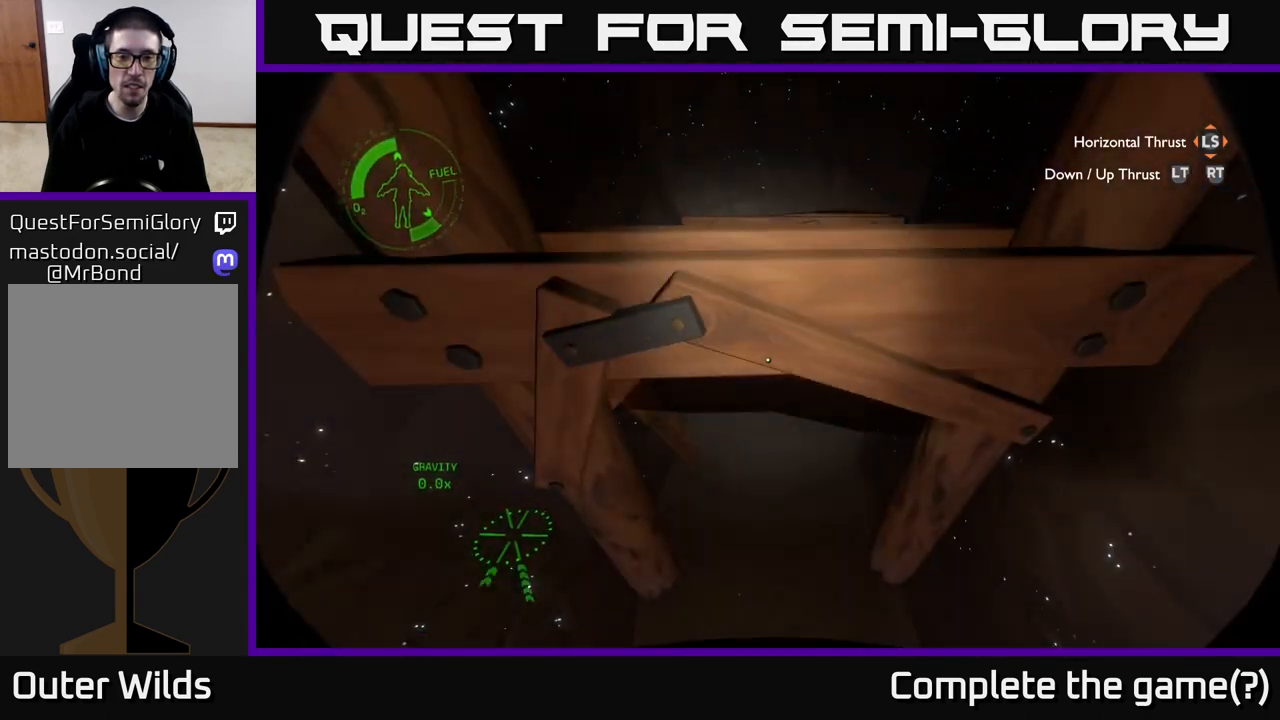
{"buttons": [], "left_stick": "up-right", "right_stick": "center", "events": [[83, "R2", "down"], [217, "right_stick", "up"], [433, "R2", "up"], [433, "right_stick", "center"]]}
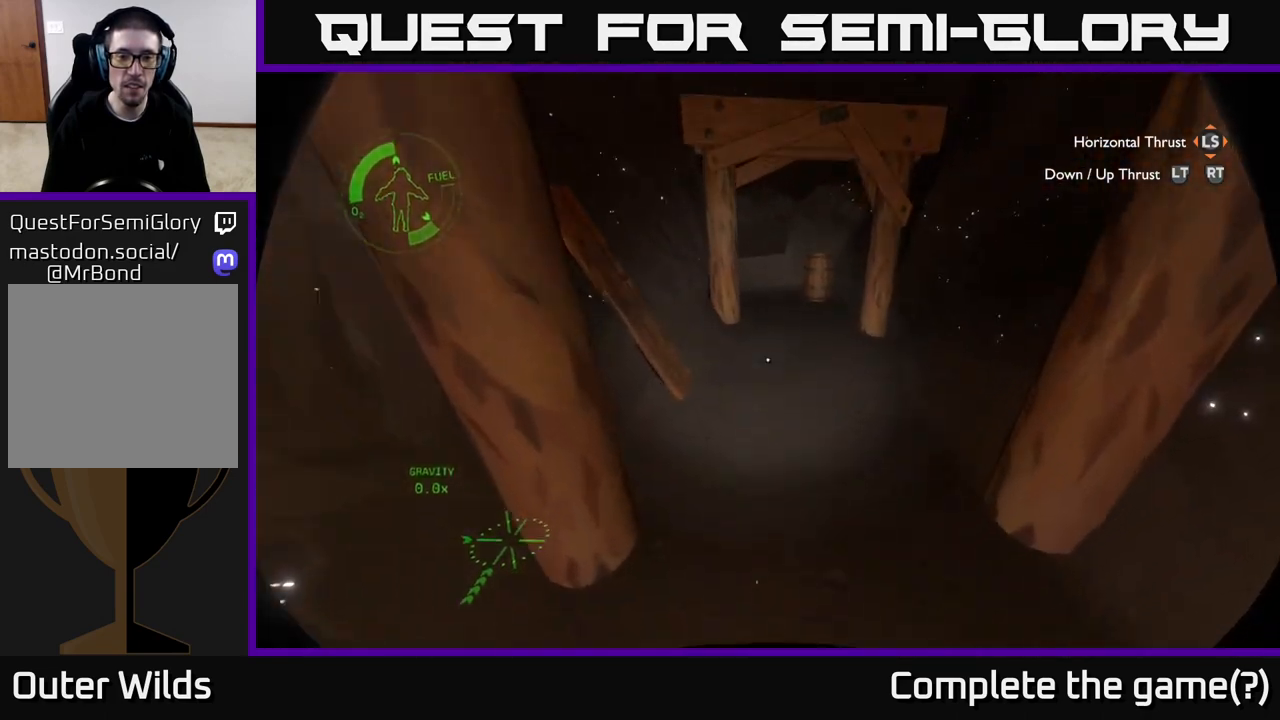
{"buttons": [], "left_stick": "up-right", "right_stick": "center", "events": []}
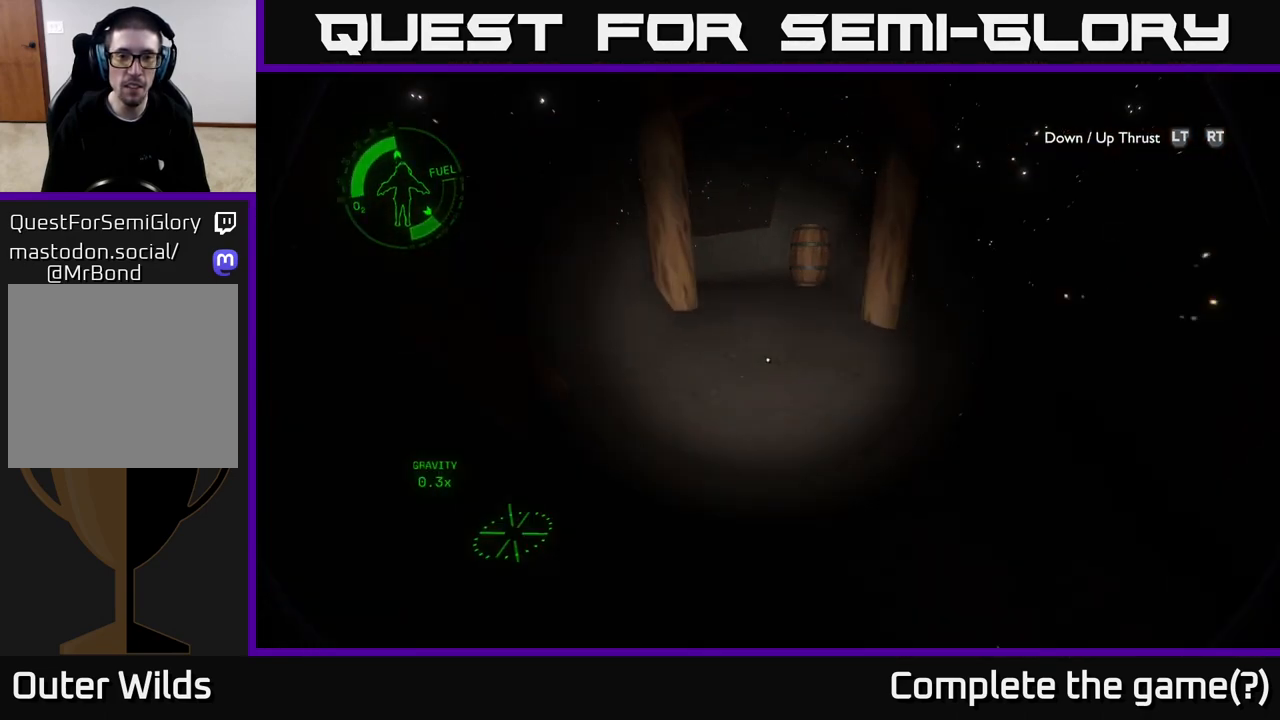
{"buttons": [], "left_stick": "up", "right_stick": "center", "events": [[50, "left_stick", "up"], [150, "right_stick", "up"], [333, "right_stick", "center"]]}
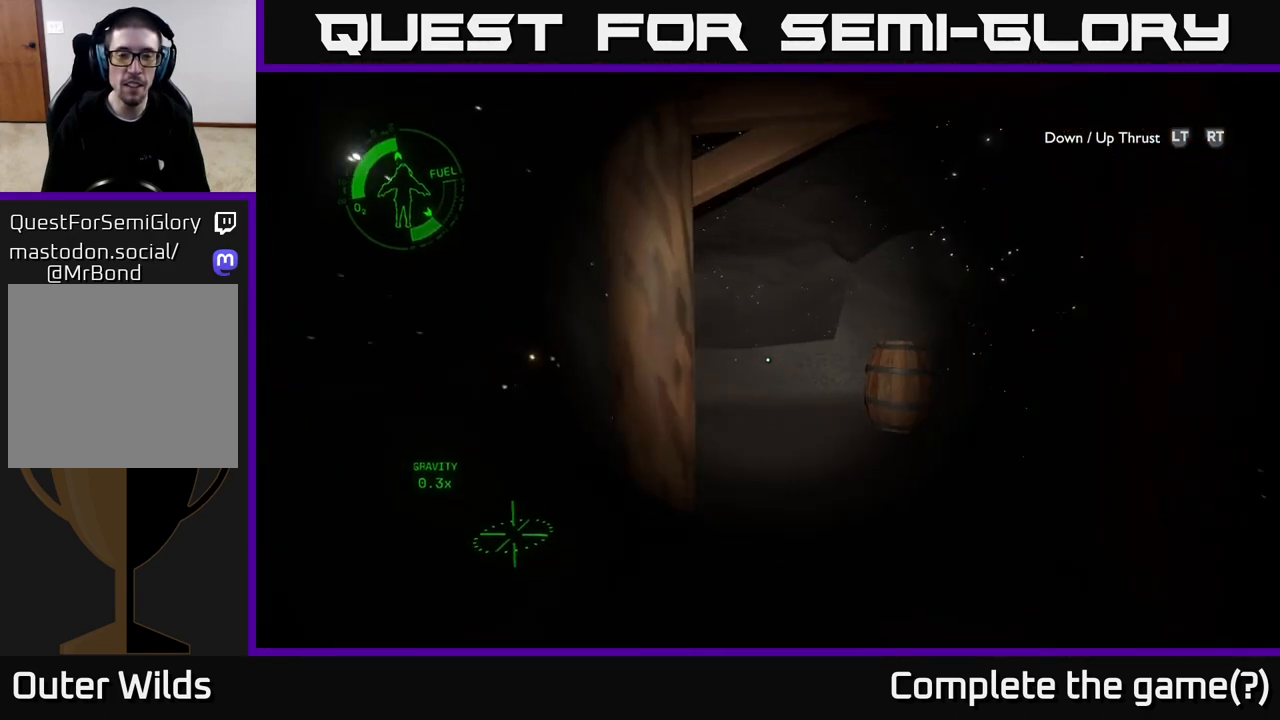
{"buttons": [], "left_stick": "up", "right_stick": "left", "events": [[183, "right_stick", "up-left"], [417, "right_stick", "left"]]}
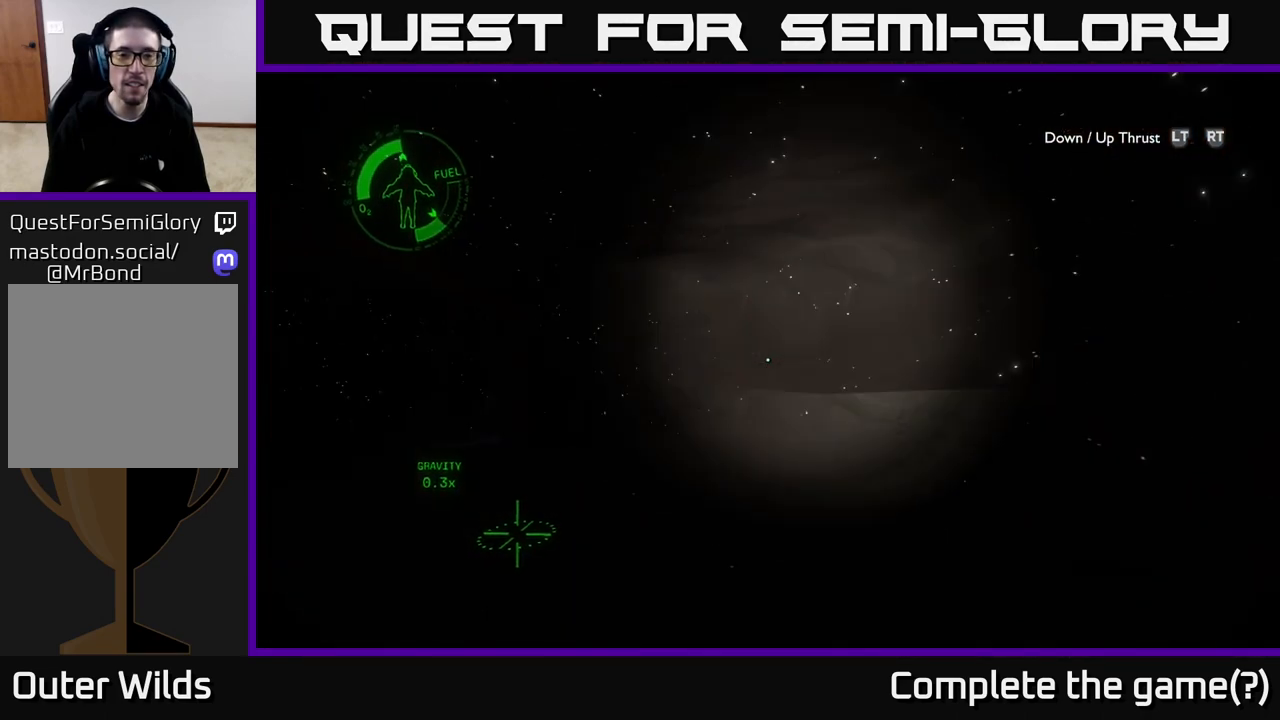
{"buttons": [], "left_stick": "up-right", "right_stick": "center", "events": [[133, "left_stick", "up-right"], [283, "left_stick", "up"], [433, "right_stick", "center"], [467, "left_stick", "up-right"]]}
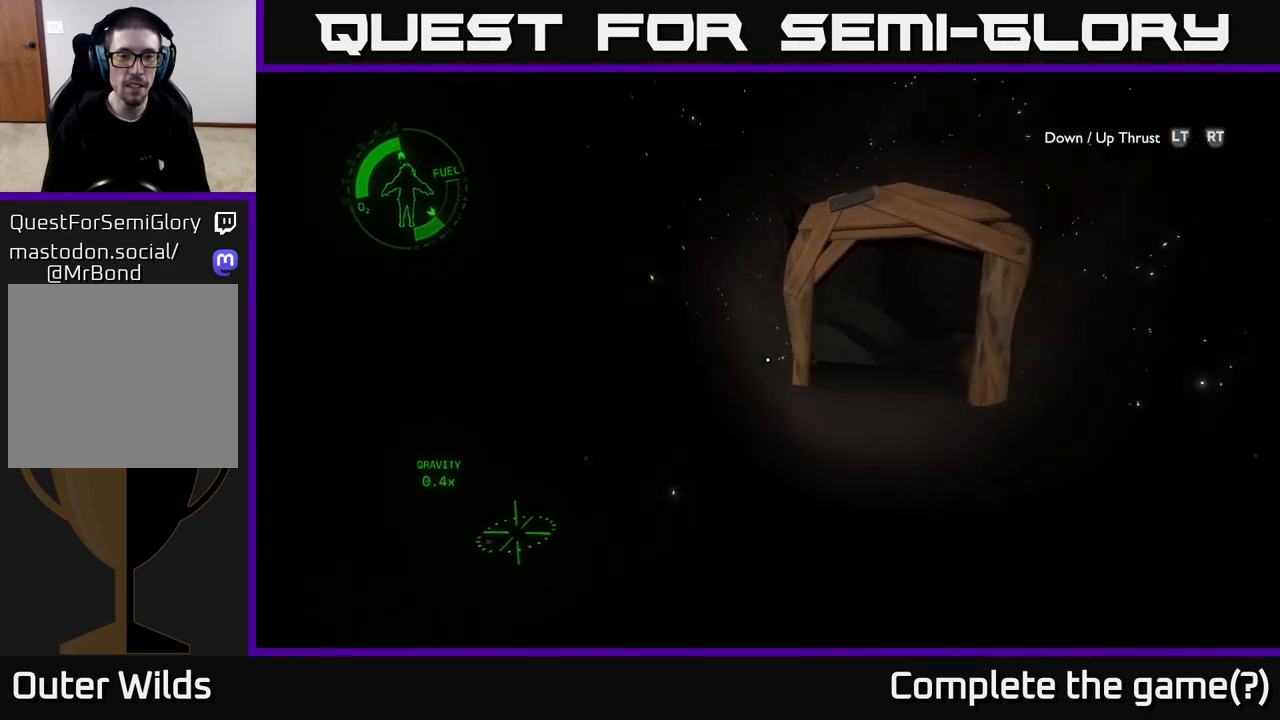
{"buttons": [], "left_stick": "up", "right_stick": "center", "events": [[283, "right_stick", "right"], [417, "right_stick", "center"], [500, "left_stick", "up"]]}